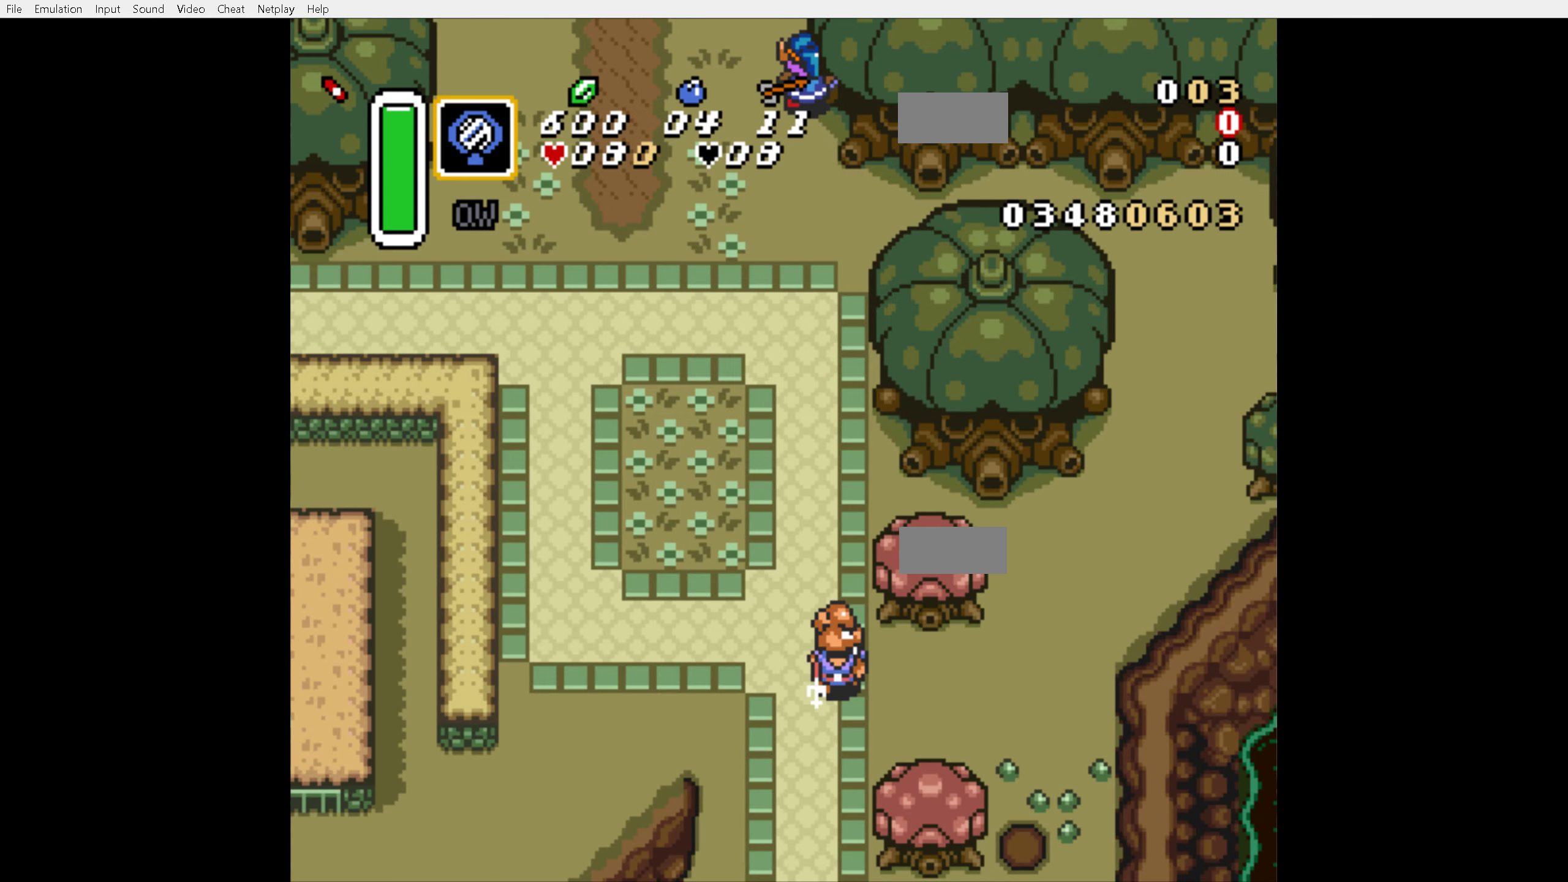
Gameplay with a controller (Nintendo layout); each line is a JSON object with the inputs held at the frame after it. "events" lists button and stick changes between this image and that frame as [ms after this image, input, new state], when the widget could be followed in between. Not read: L3 R3.
{"buttons": ["DPAD_RIGHT"], "events": [[383, "DPAD_UP", "up"], [500, "DPAD_RIGHT", "down"]]}
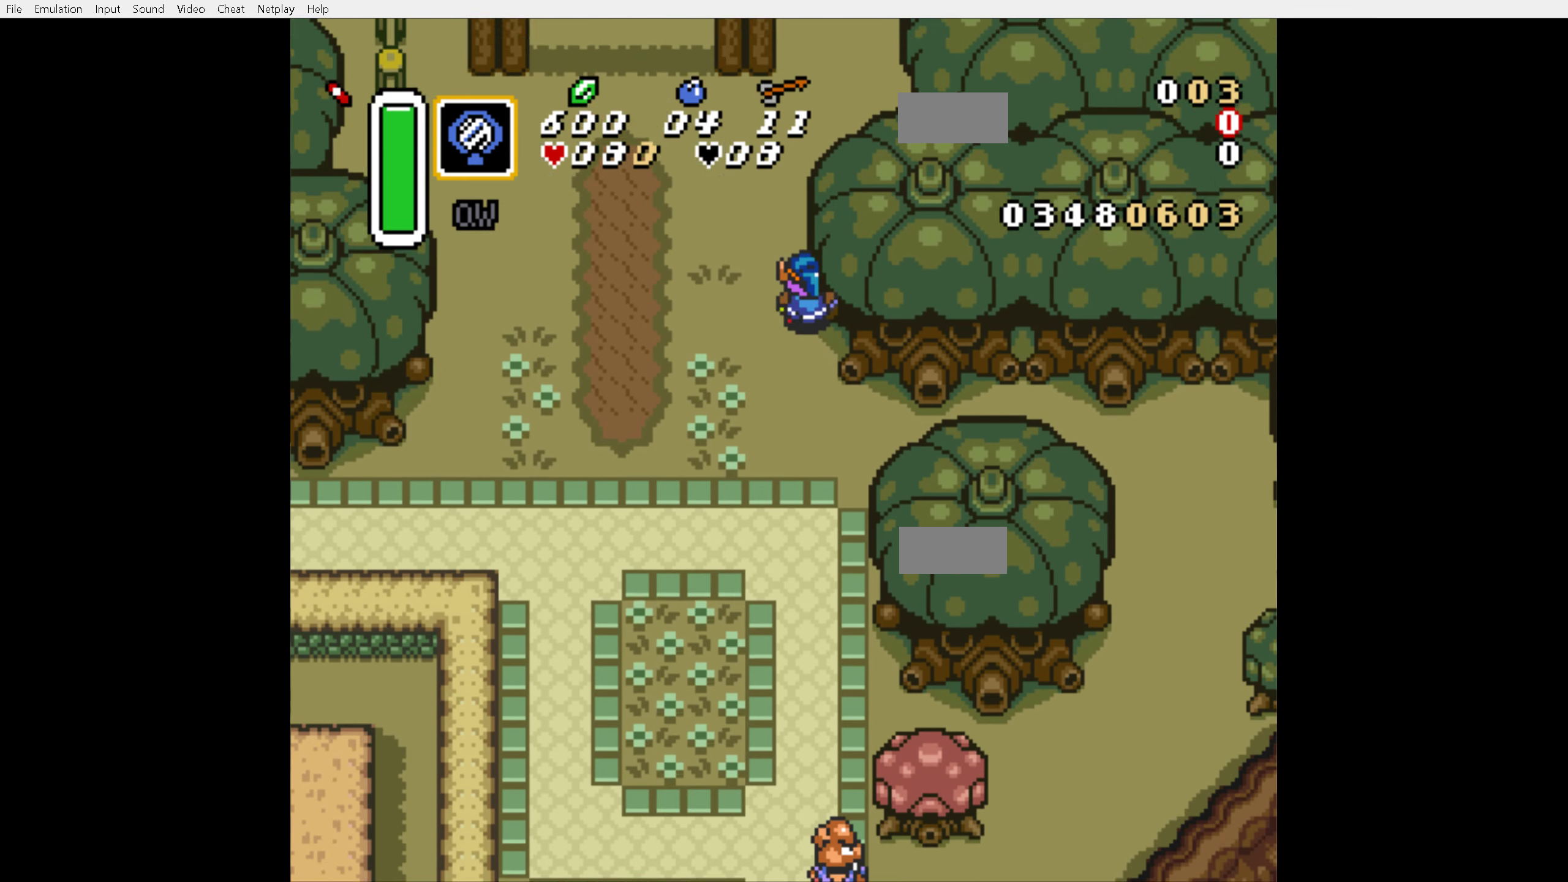
{"buttons": ["DPAD_UP", "DPAD_RIGHT"], "events": [[33, "DPAD_UP", "down"]]}
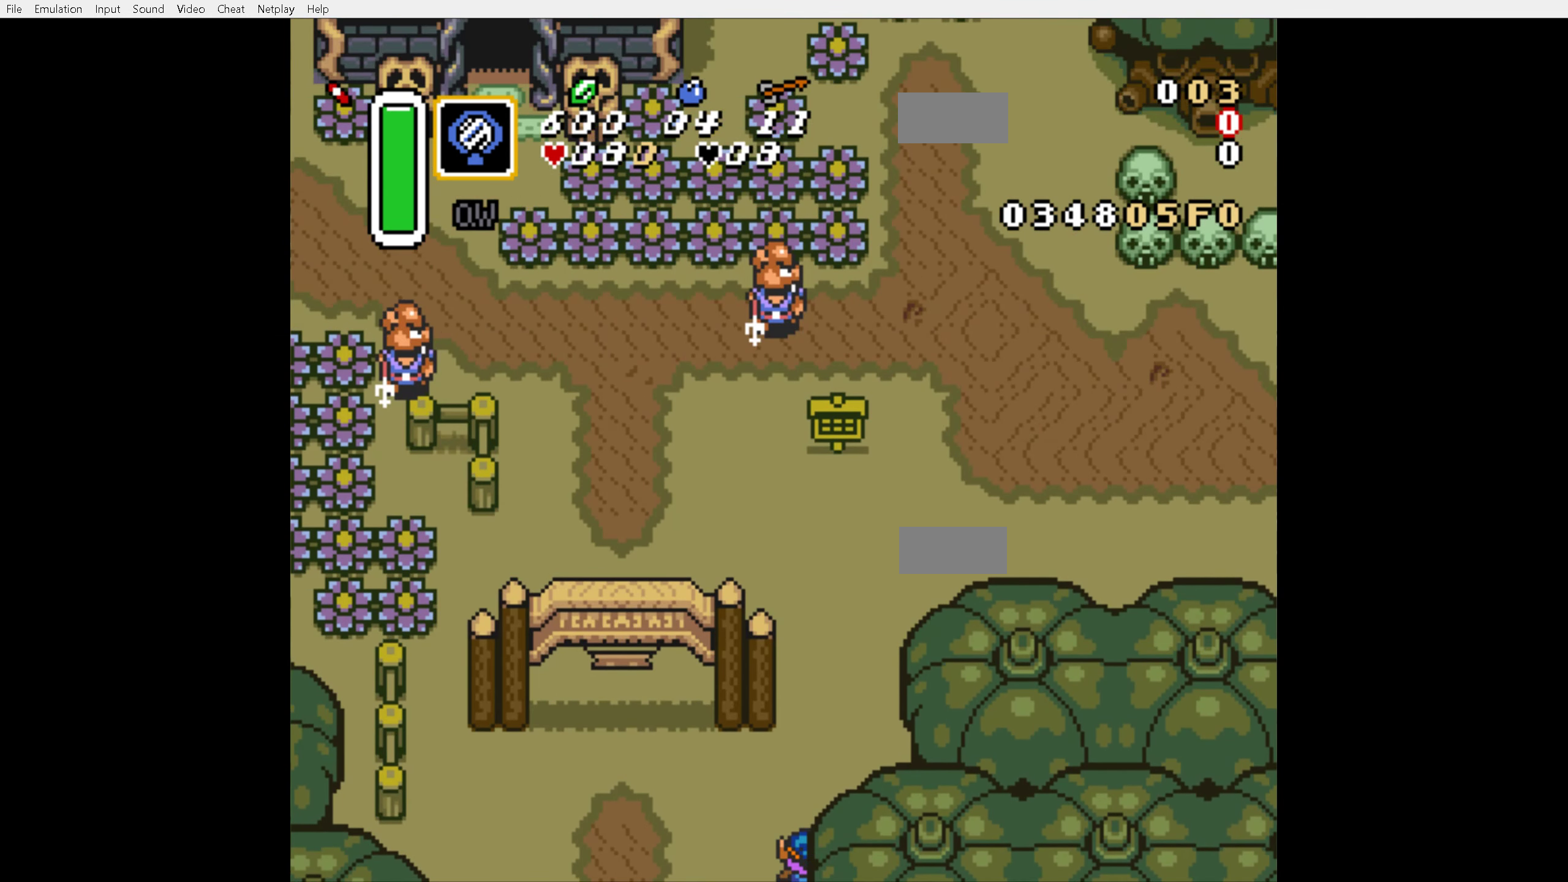
{"buttons": ["DPAD_UP", "DPAD_RIGHT"], "events": []}
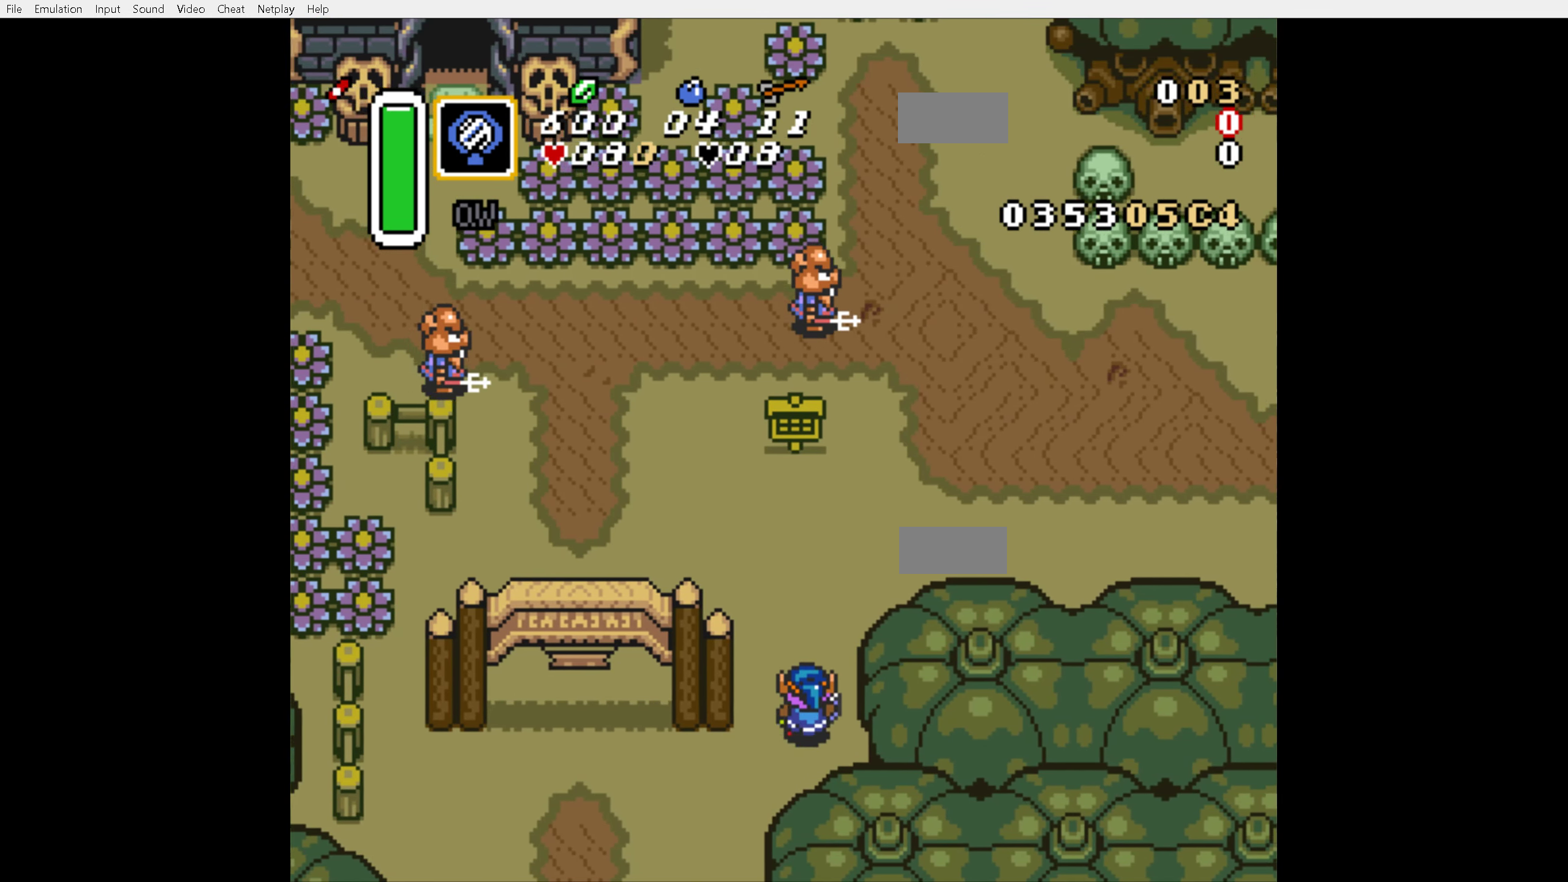
{"buttons": ["DPAD_RIGHT"], "events": [[467, "DPAD_UP", "up"]]}
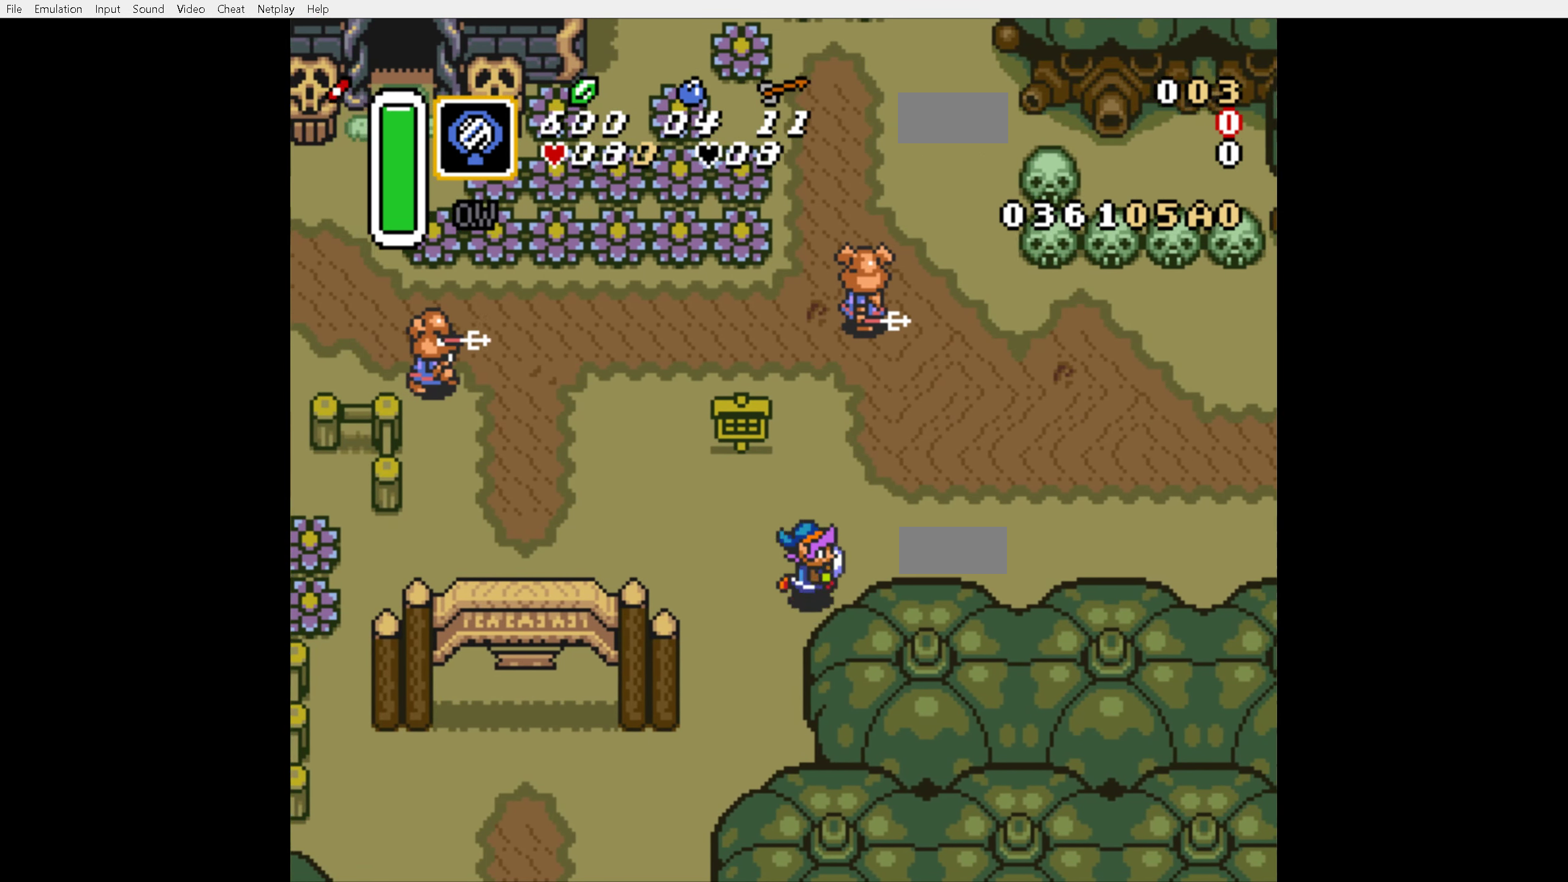
{"buttons": ["DPAD_RIGHT"], "events": []}
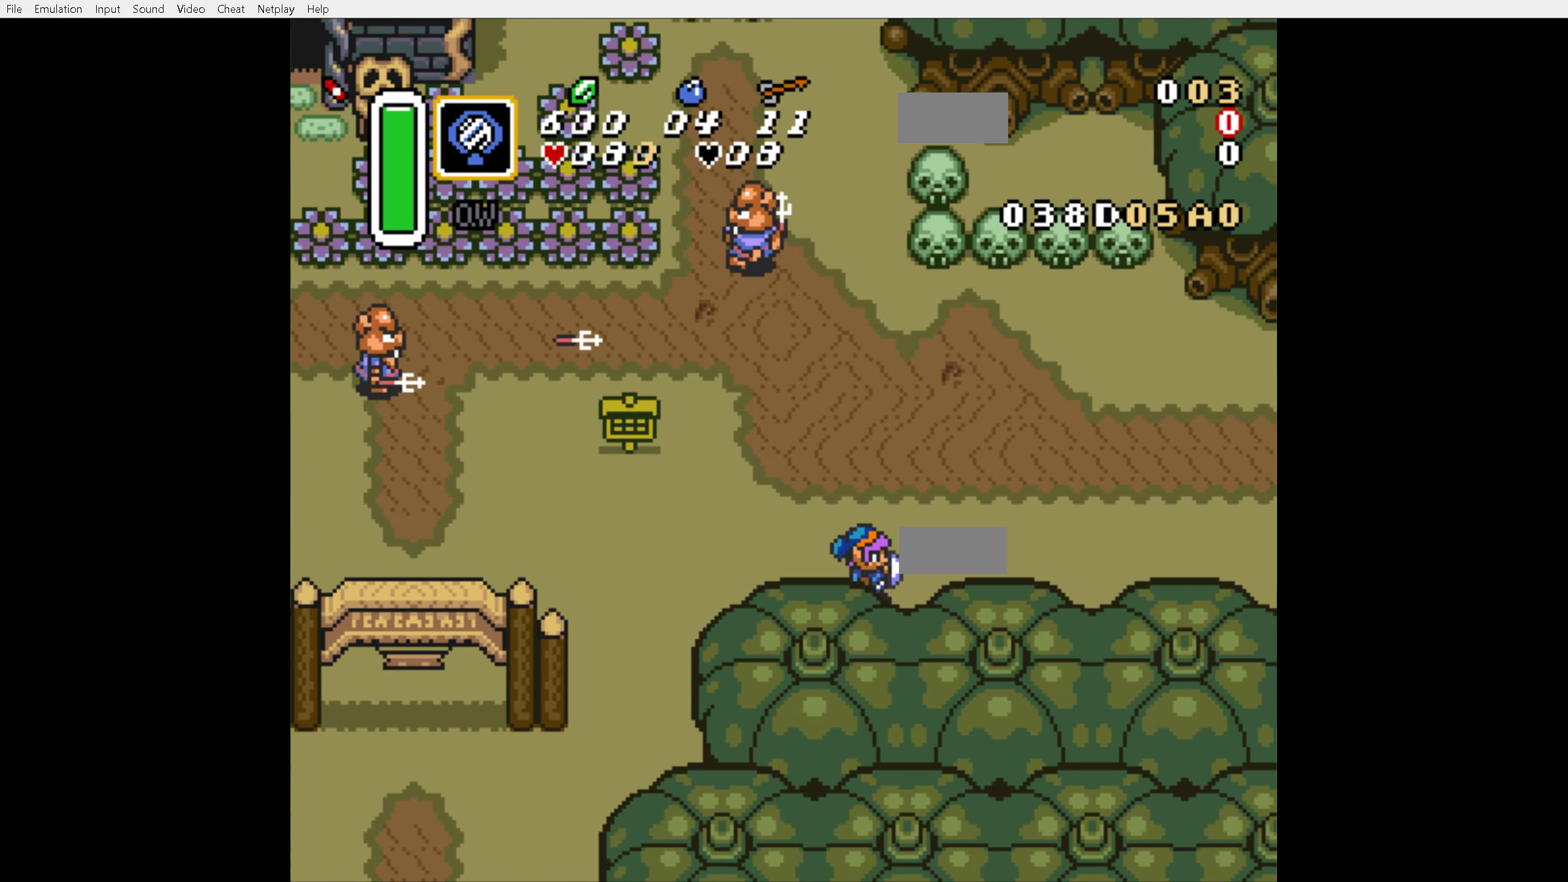
{"buttons": ["A"], "events": [[100, "DPAD_RIGHT", "up"], [350, "A", "down"]]}
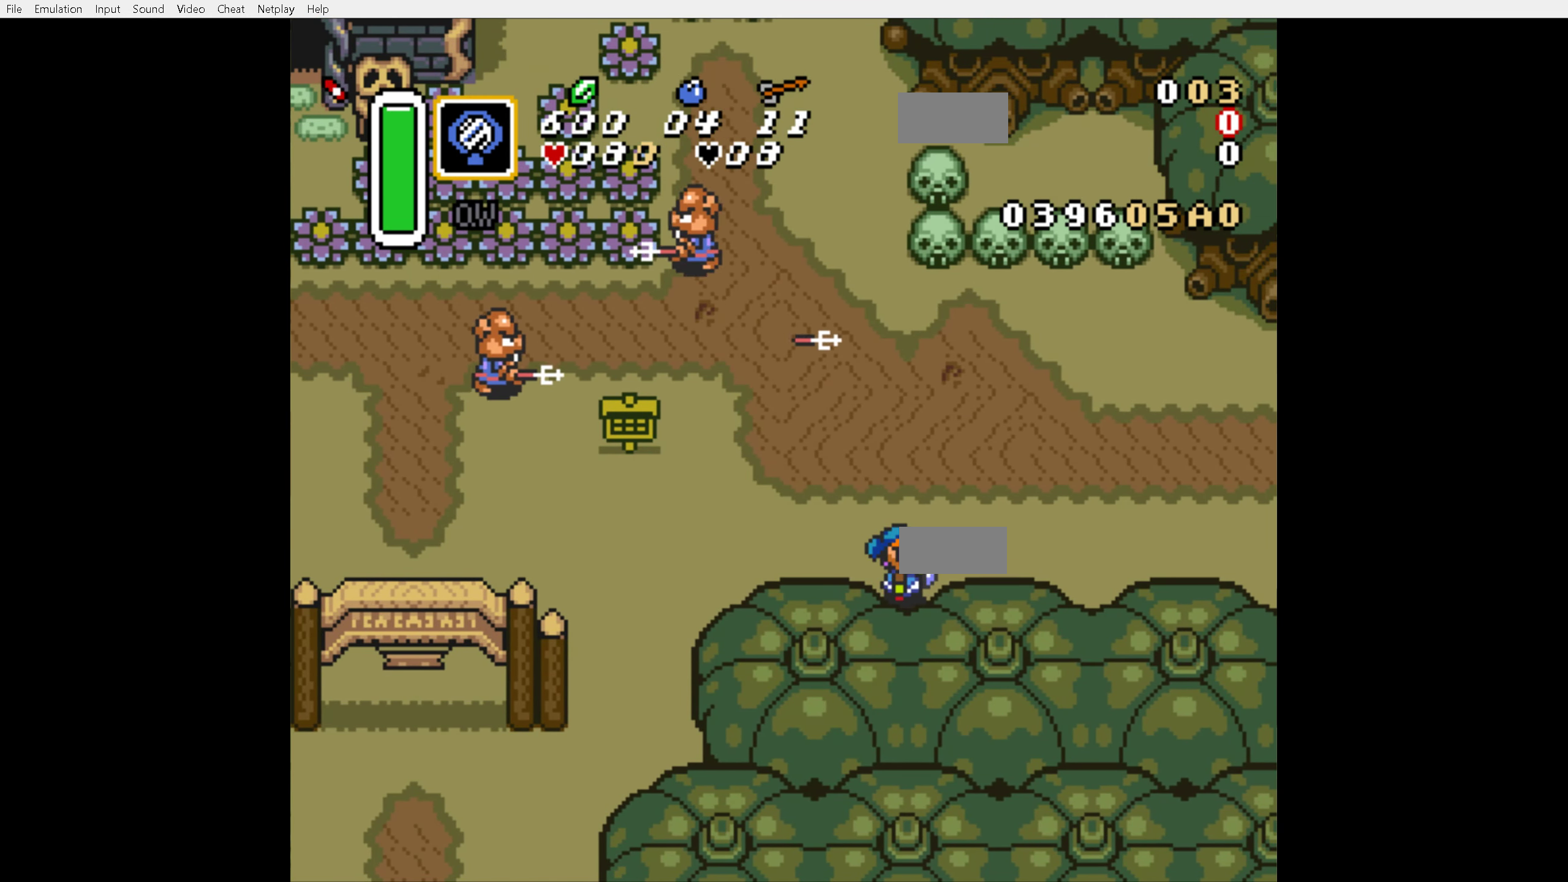
{"buttons": ["A"], "events": [[33, "DPAD_UP", "down"], [150, "DPAD_UP", "up"]]}
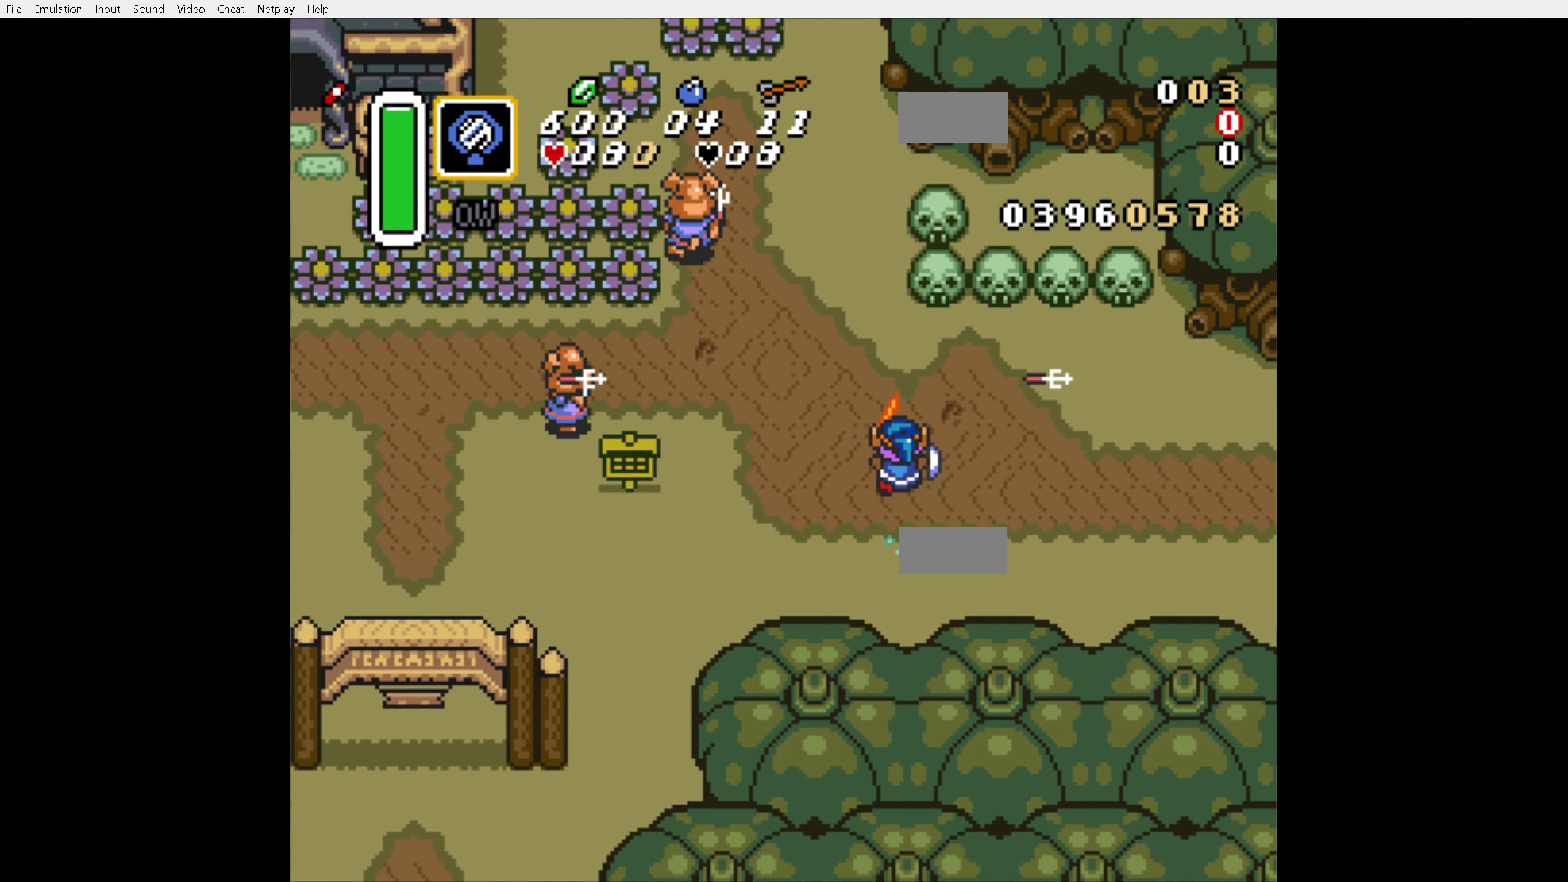
{"buttons": [], "events": [[484, "A", "up"]]}
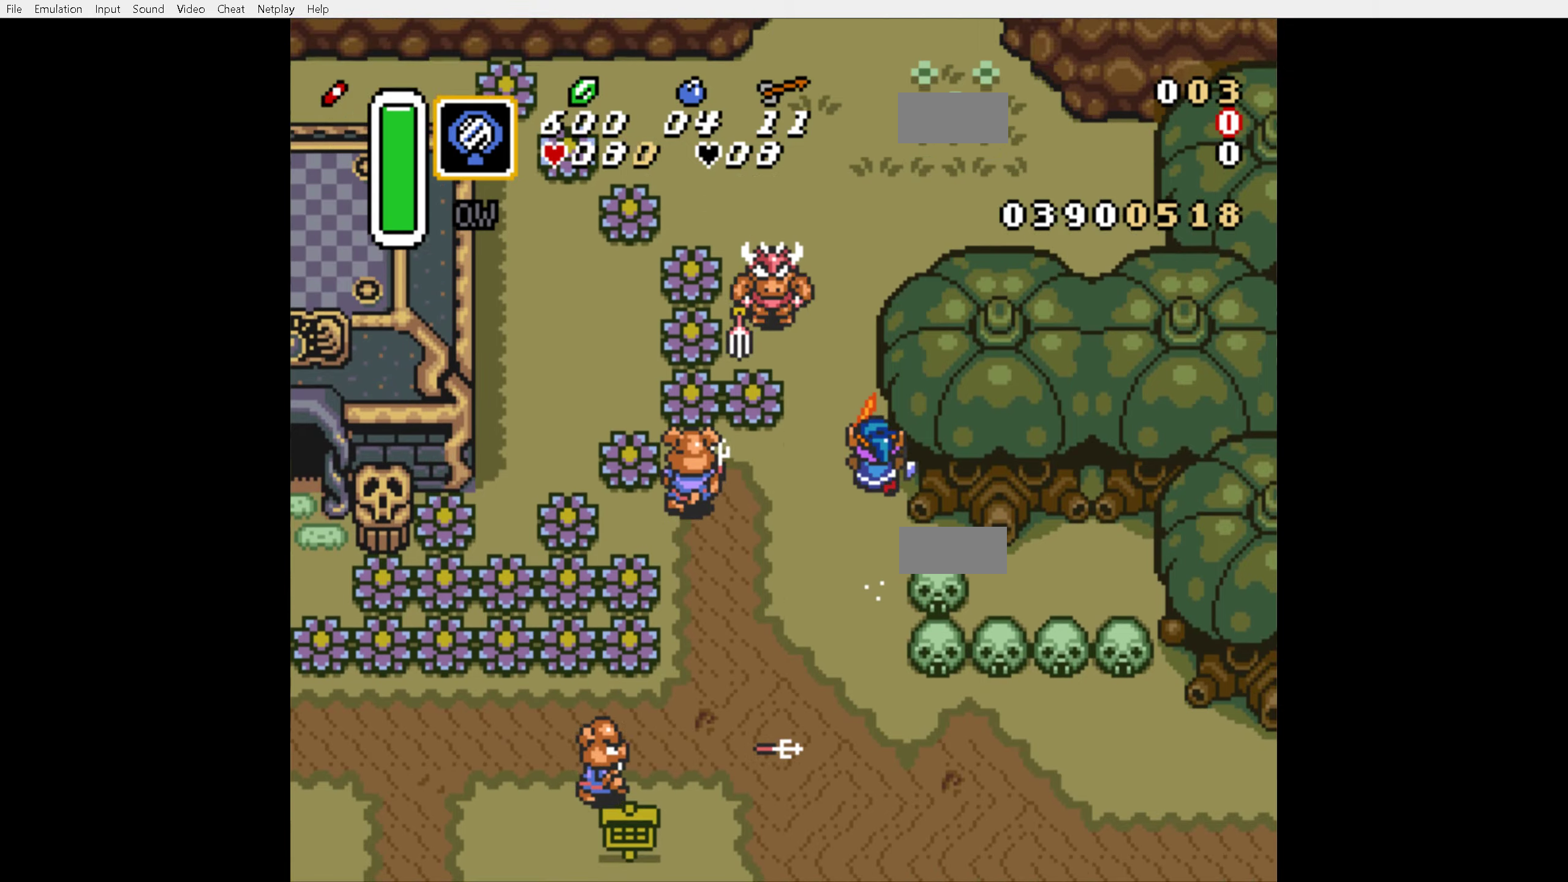
{"buttons": [], "events": []}
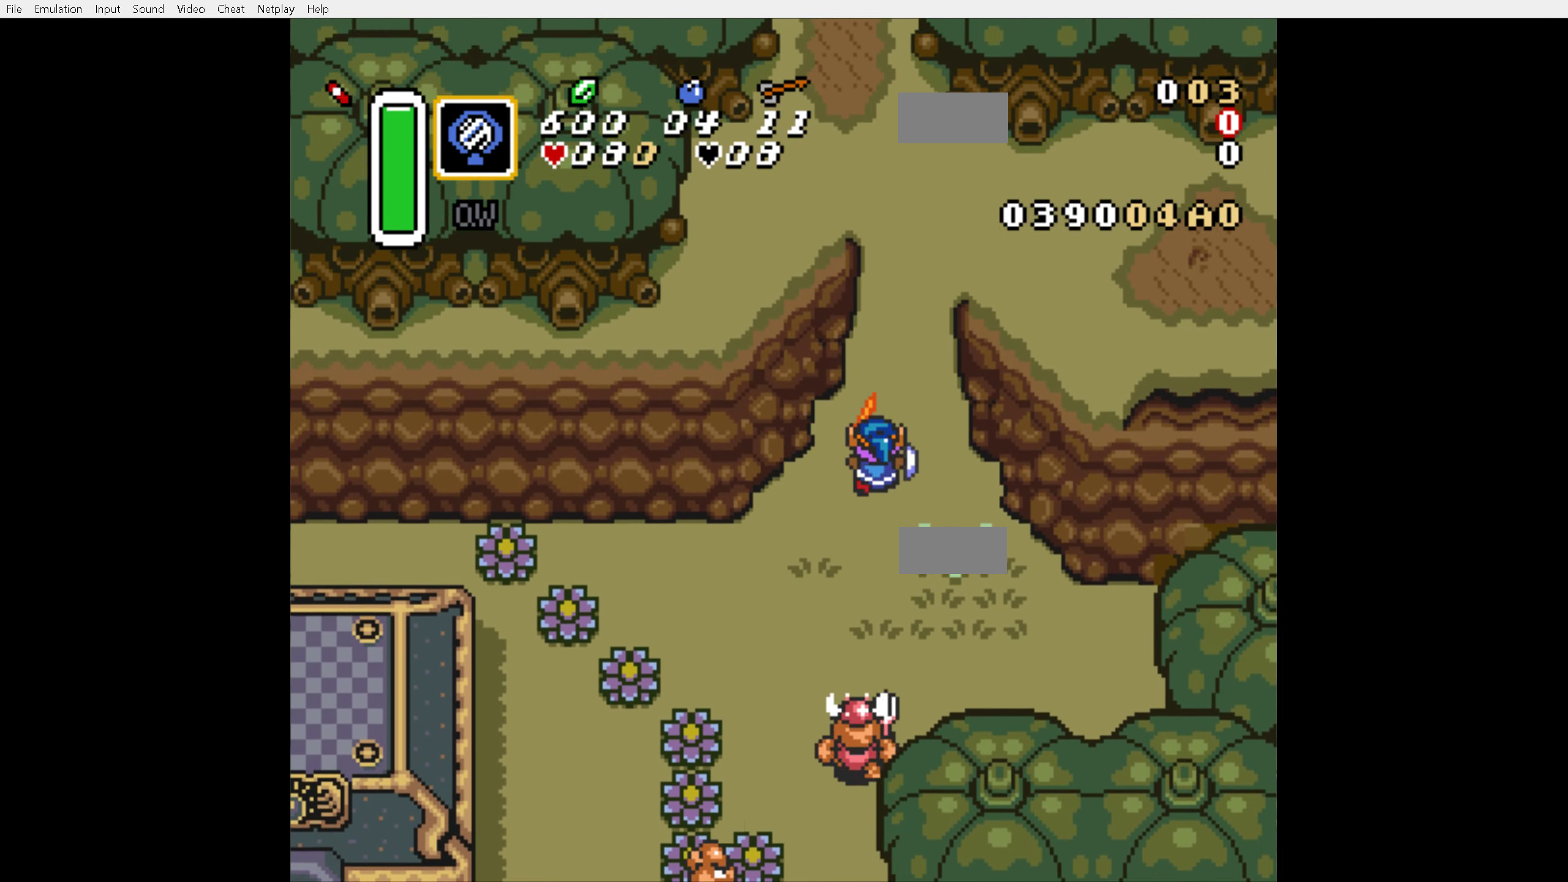
{"buttons": [], "events": []}
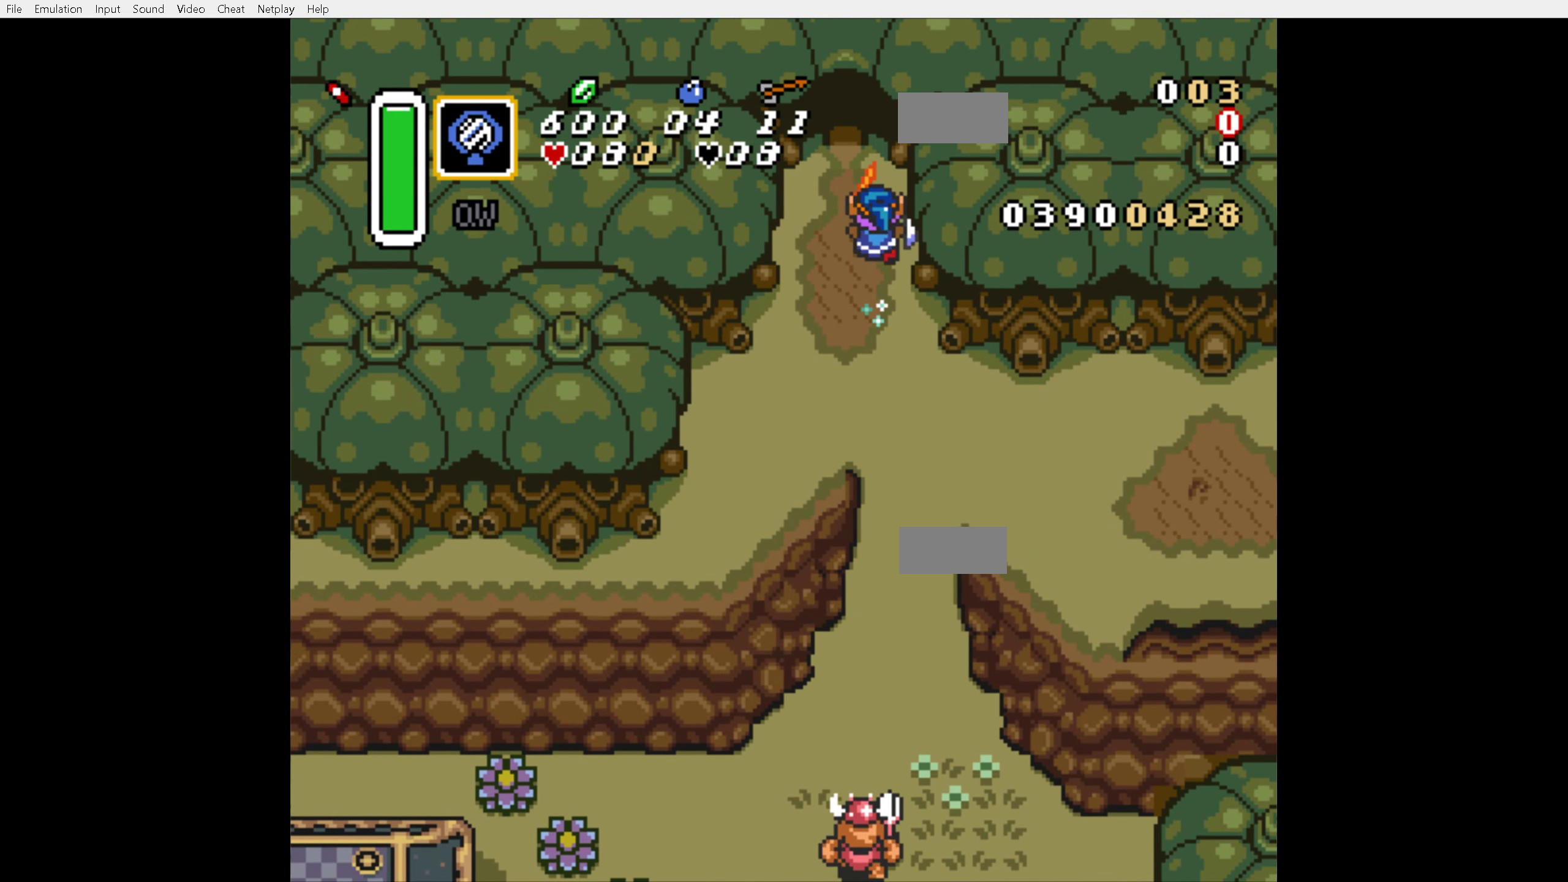
{"buttons": ["DPAD_UP"], "events": [[17, "DPAD_LEFT", "down"], [17, "DPAD_UP", "down"], [150, "DPAD_LEFT", "up"]]}